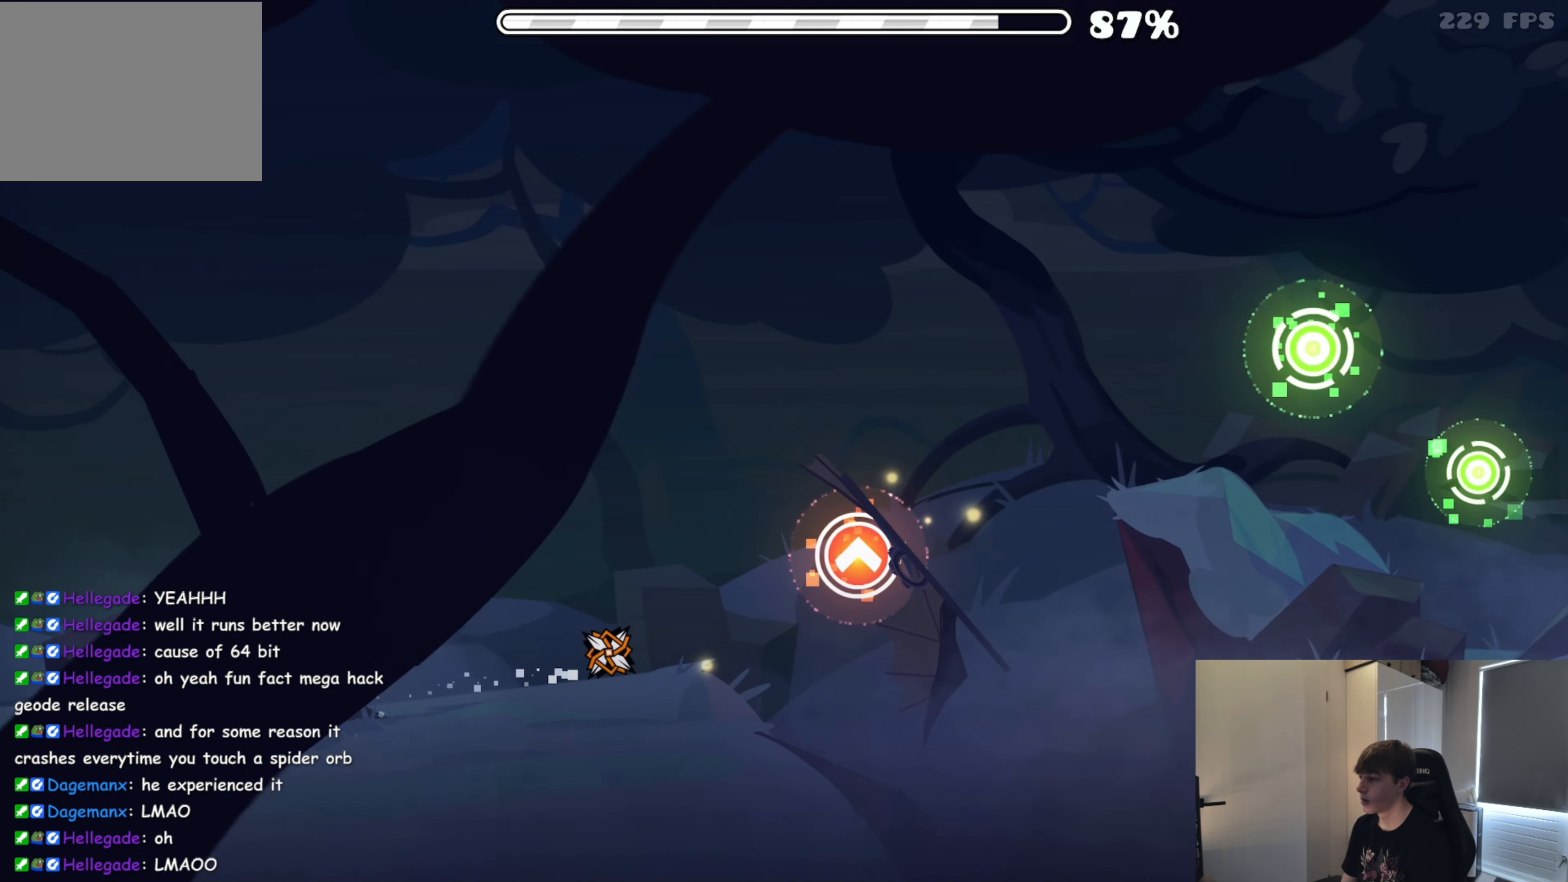
Gameplay with a controller (Xbox layout); each line is a JSON object with the inputs held at the frame after it. "events" lists button and stick changes between this image and that frame as [ms after this image, input, new state], when the widget could be followed in between. Not read: R2 left_stick right_stick.
{"buttons": [], "events": [[116, "A", "down"], [200, "A", "up"], [283, "A", "down"], [416, "A", "up"]]}
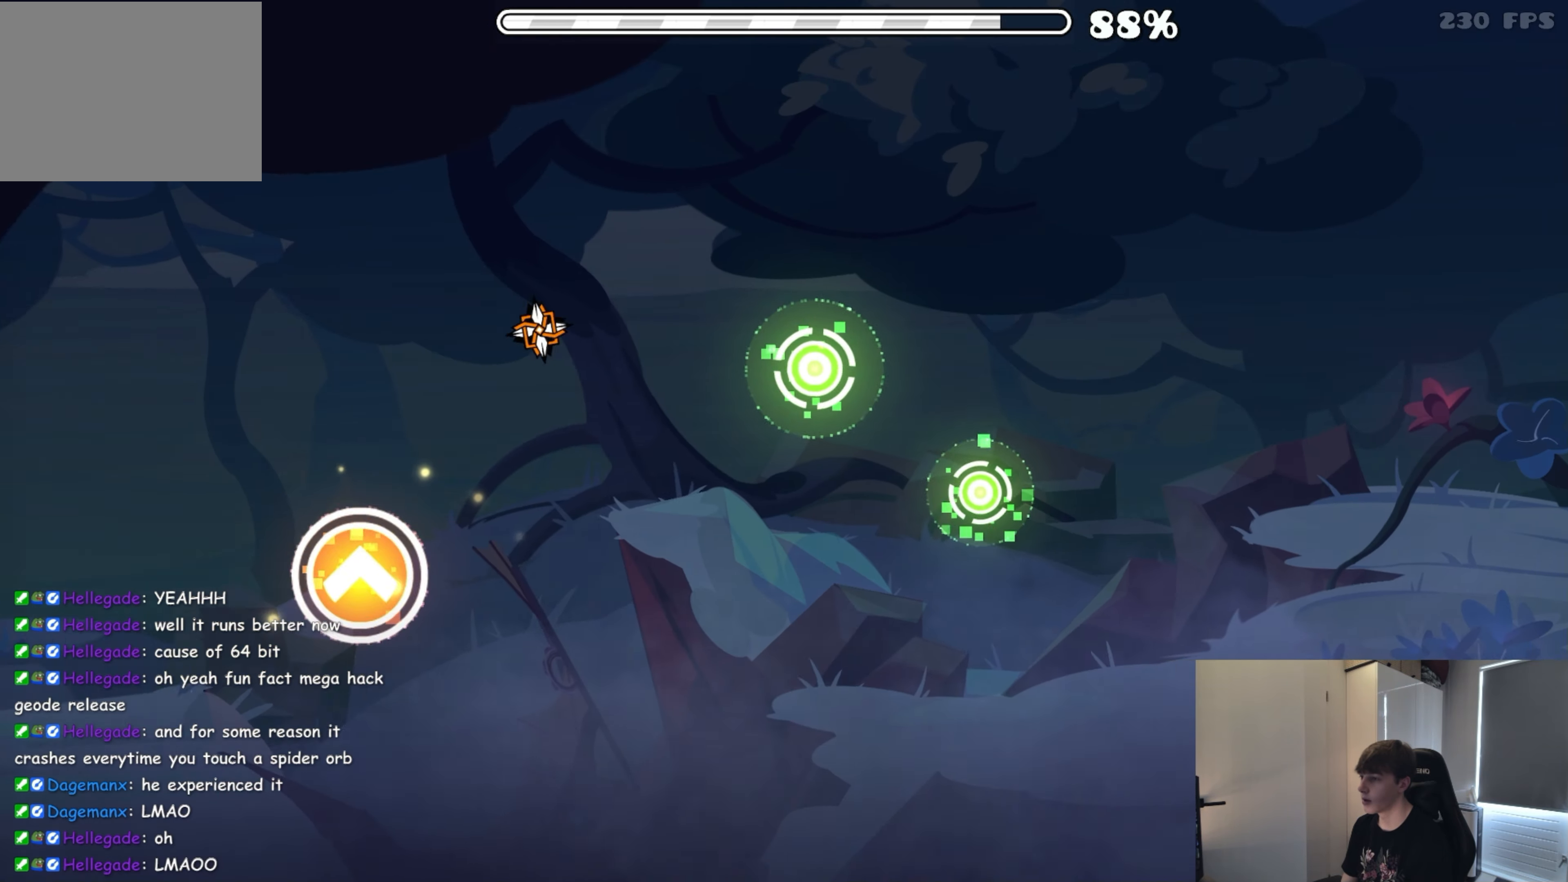
{"buttons": [], "events": [[216, "A", "down"], [316, "A", "up"], [383, "A", "down"], [466, "A", "up"]]}
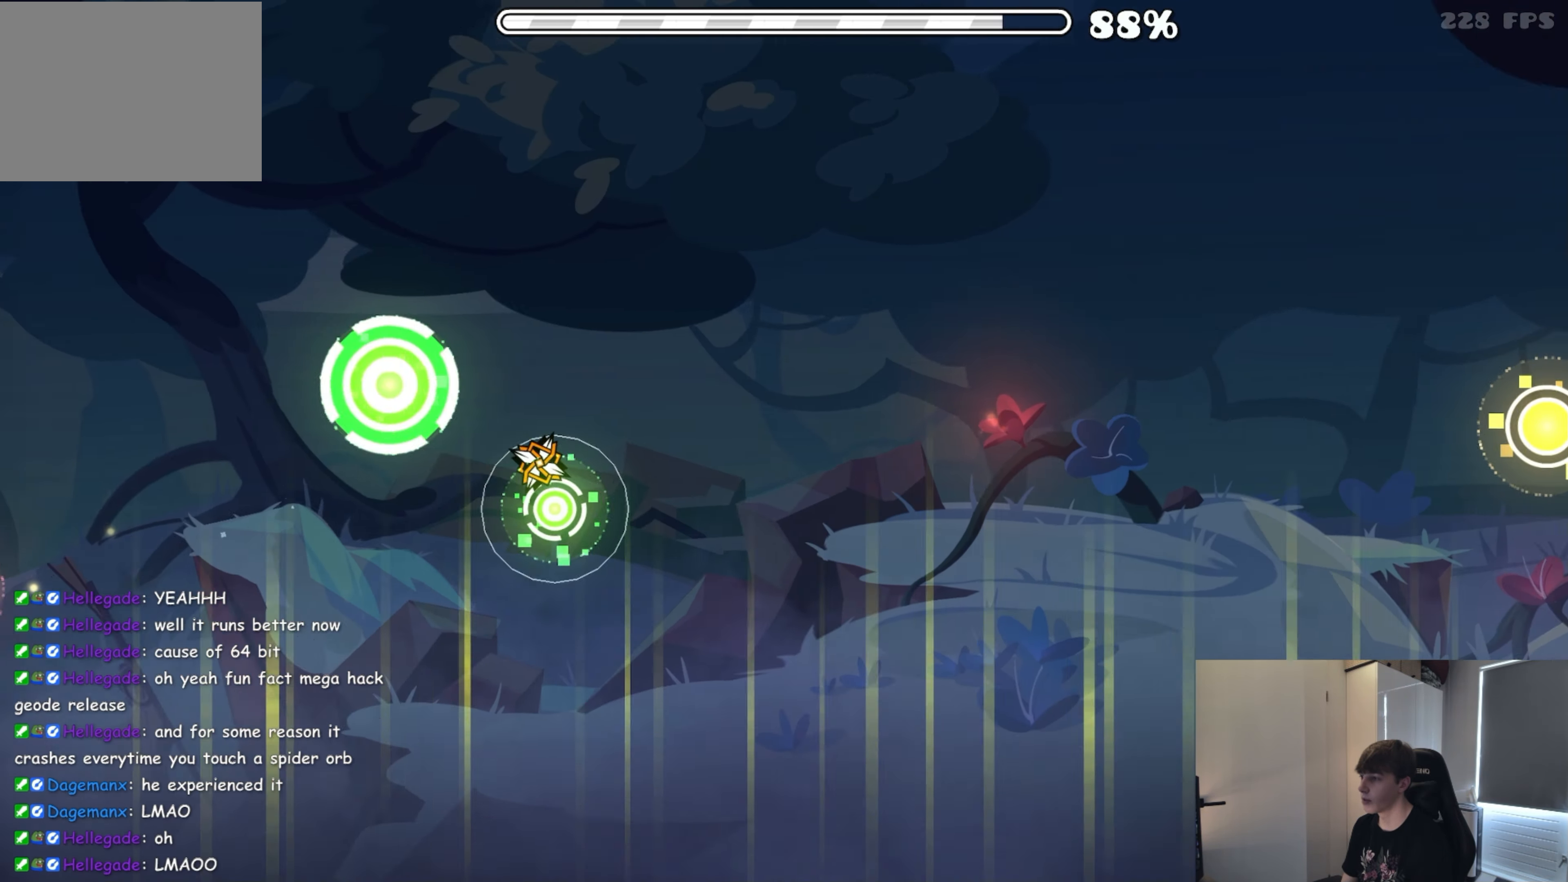
{"buttons": ["A"], "events": [[16, "A", "down"], [116, "A", "up"], [450, "A", "down"]]}
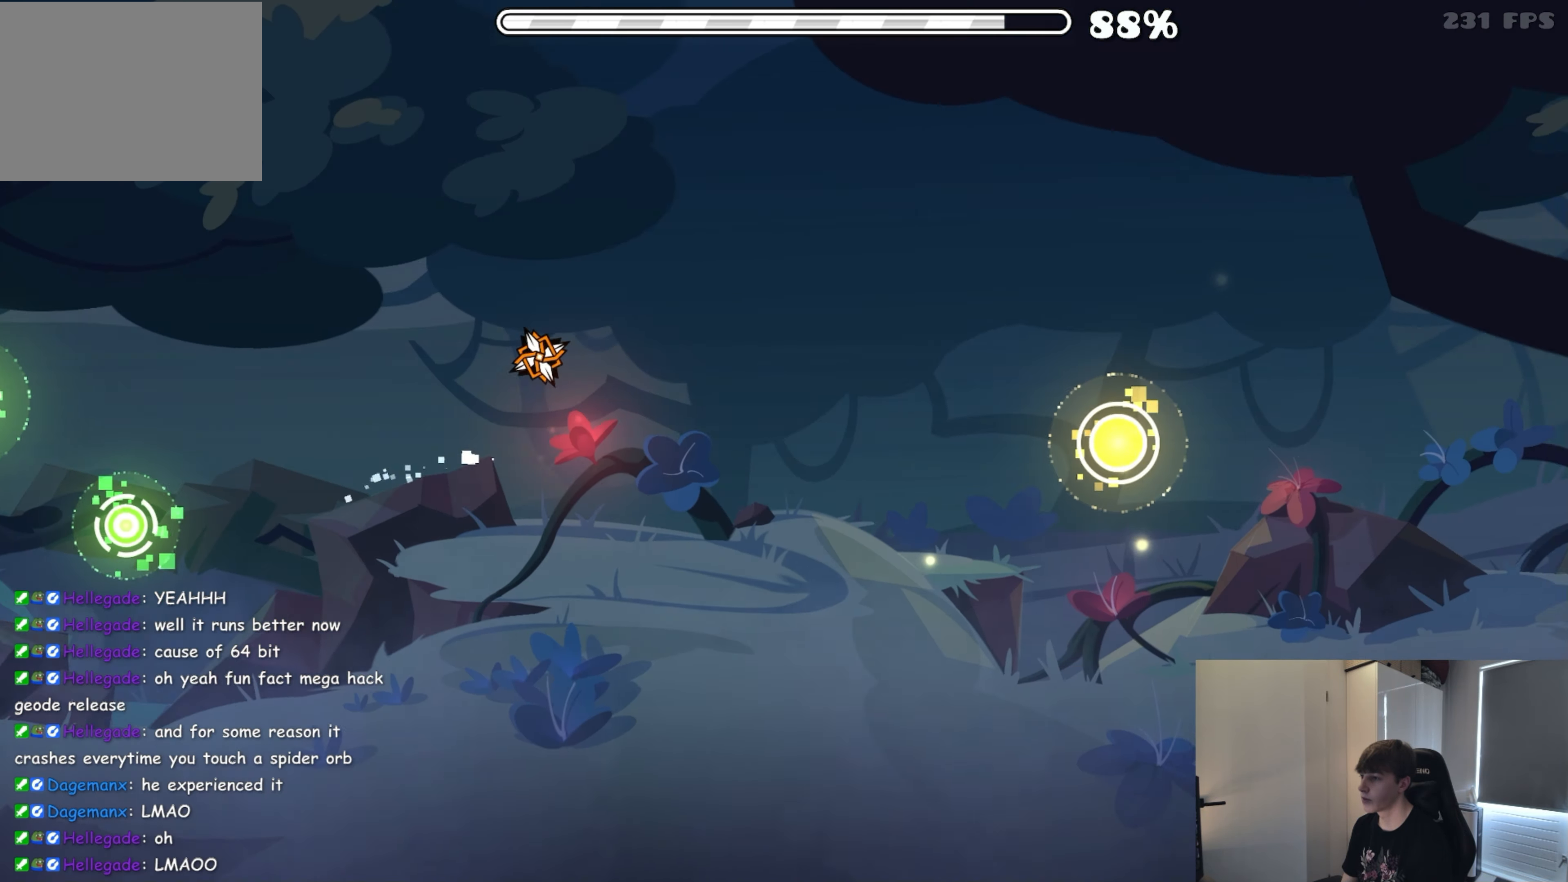
{"buttons": ["A"], "events": [[50, "A", "up"], [483, "A", "down"]]}
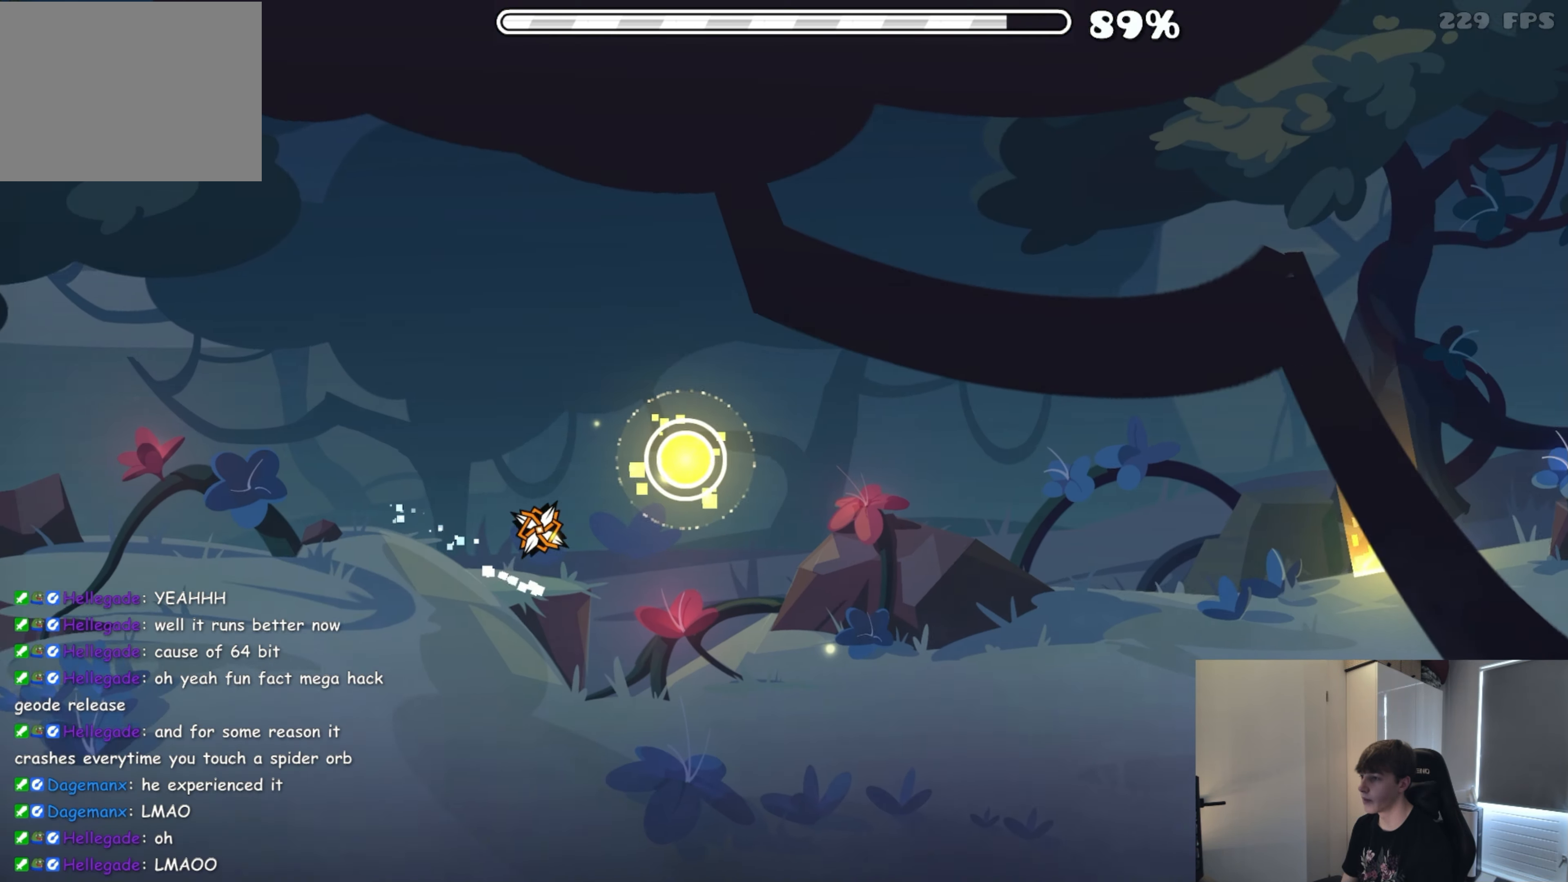
{"buttons": [], "events": [[100, "A", "up"], [216, "A", "down"], [316, "A", "up"]]}
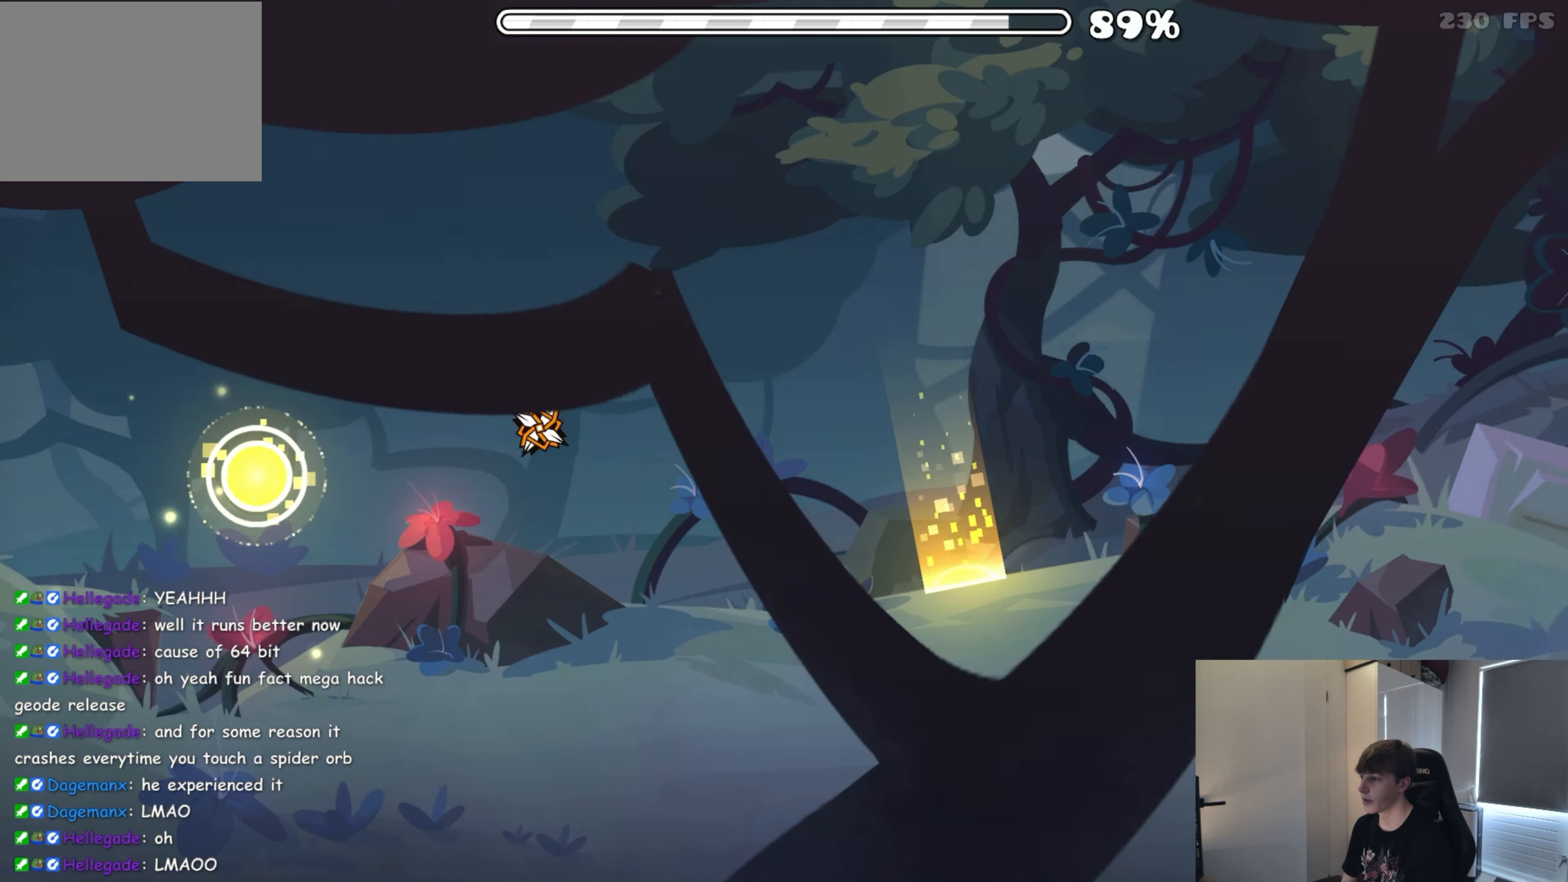
{"buttons": [], "events": []}
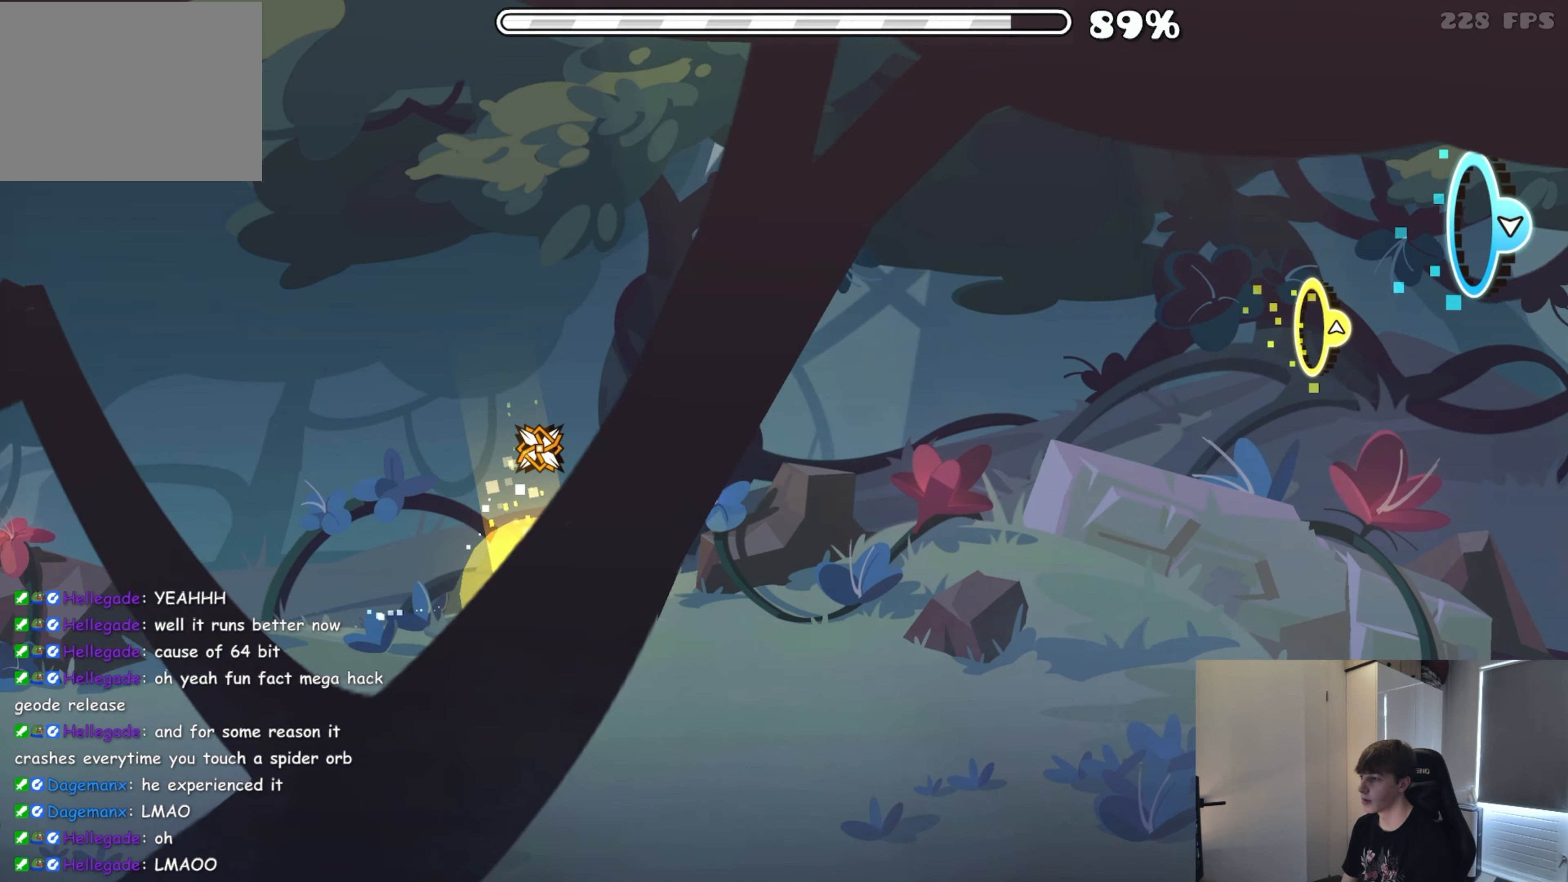
{"buttons": [], "events": [[316, "A", "down"], [466, "A", "up"]]}
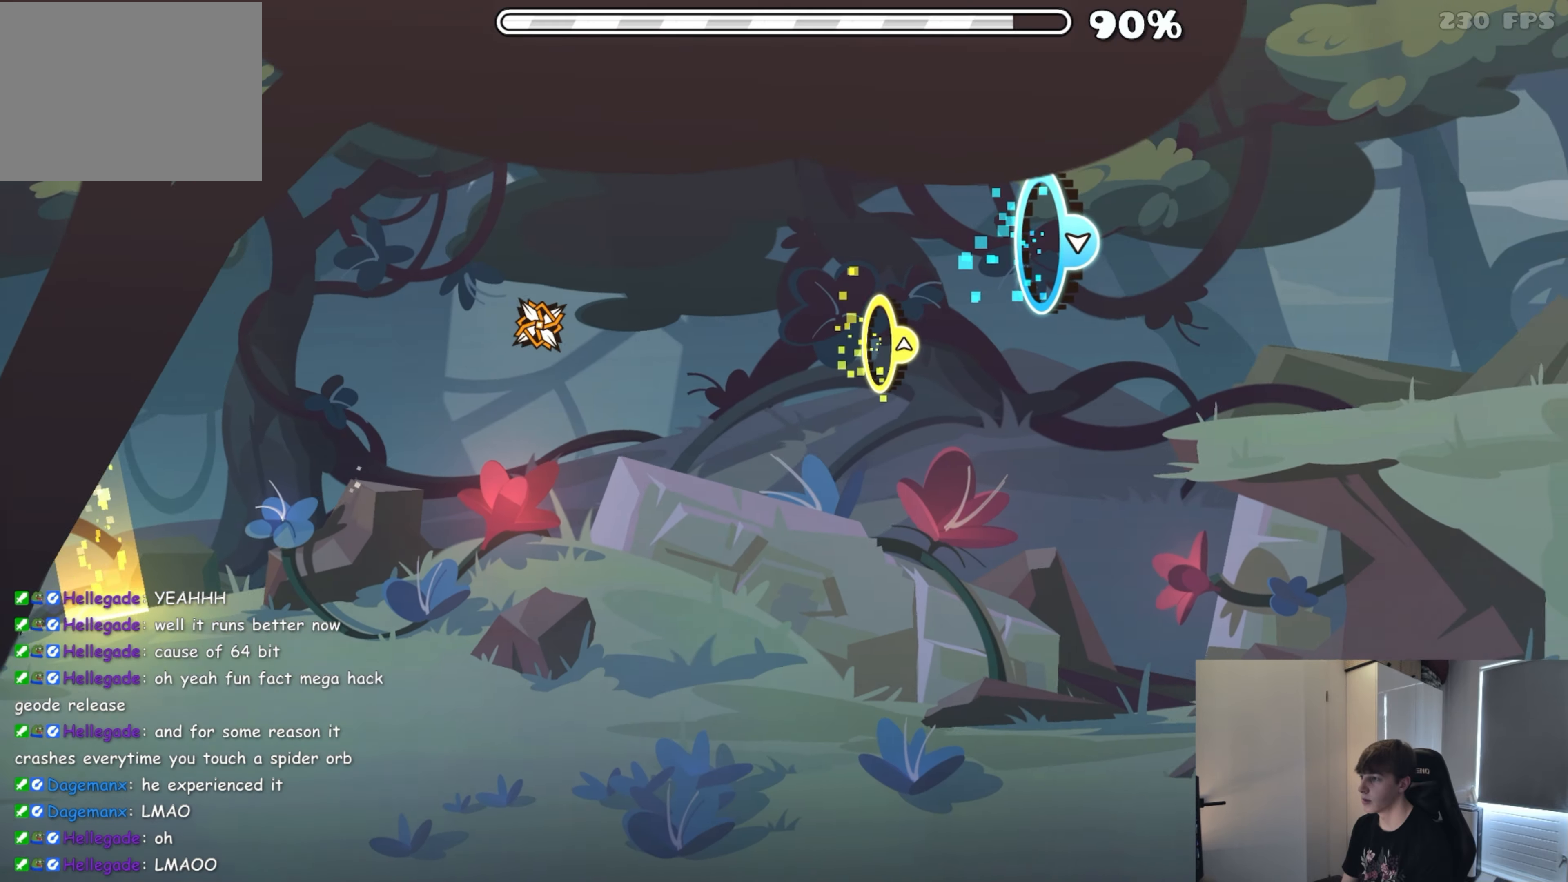
{"buttons": [], "events": [[233, "A", "down"], [350, "A", "up"]]}
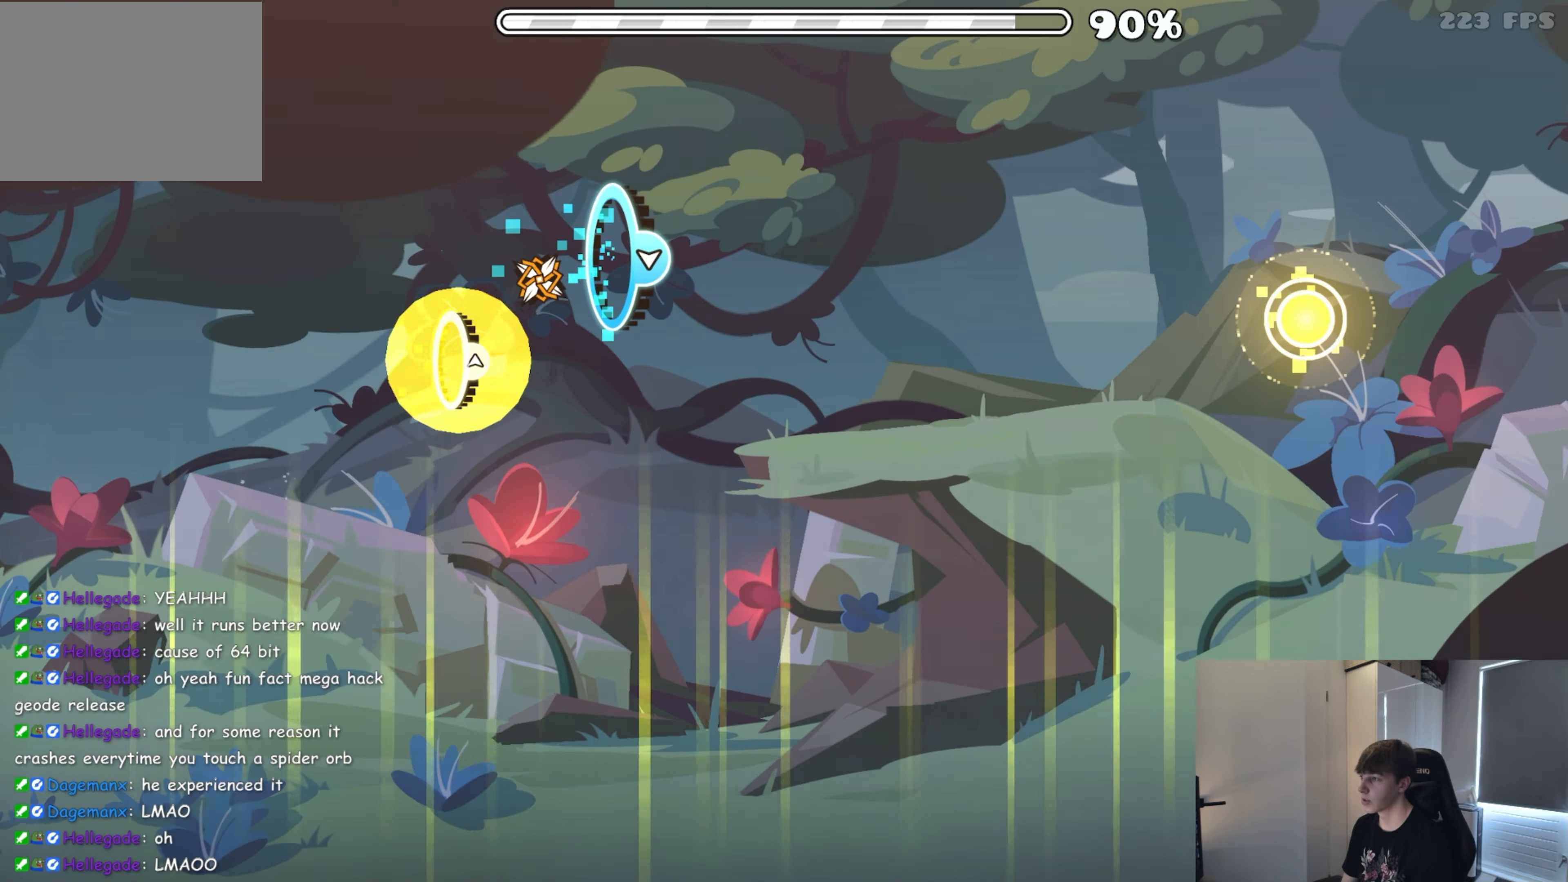
{"buttons": [], "events": []}
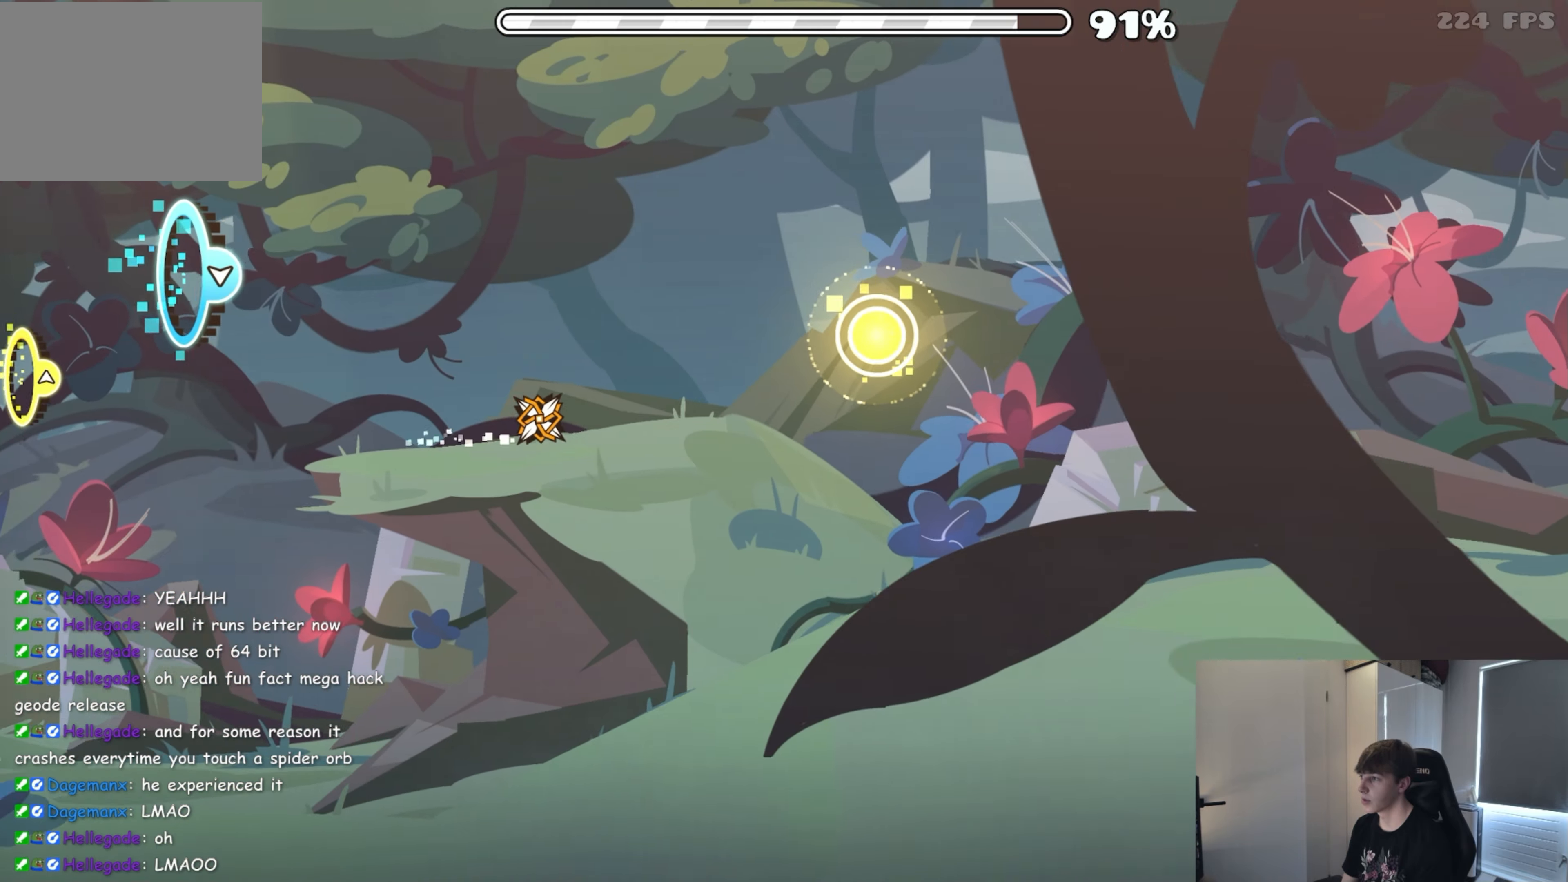
{"buttons": [], "events": [[166, "A", "down"], [250, "A", "up"], [400, "A", "down"], [500, "A", "up"]]}
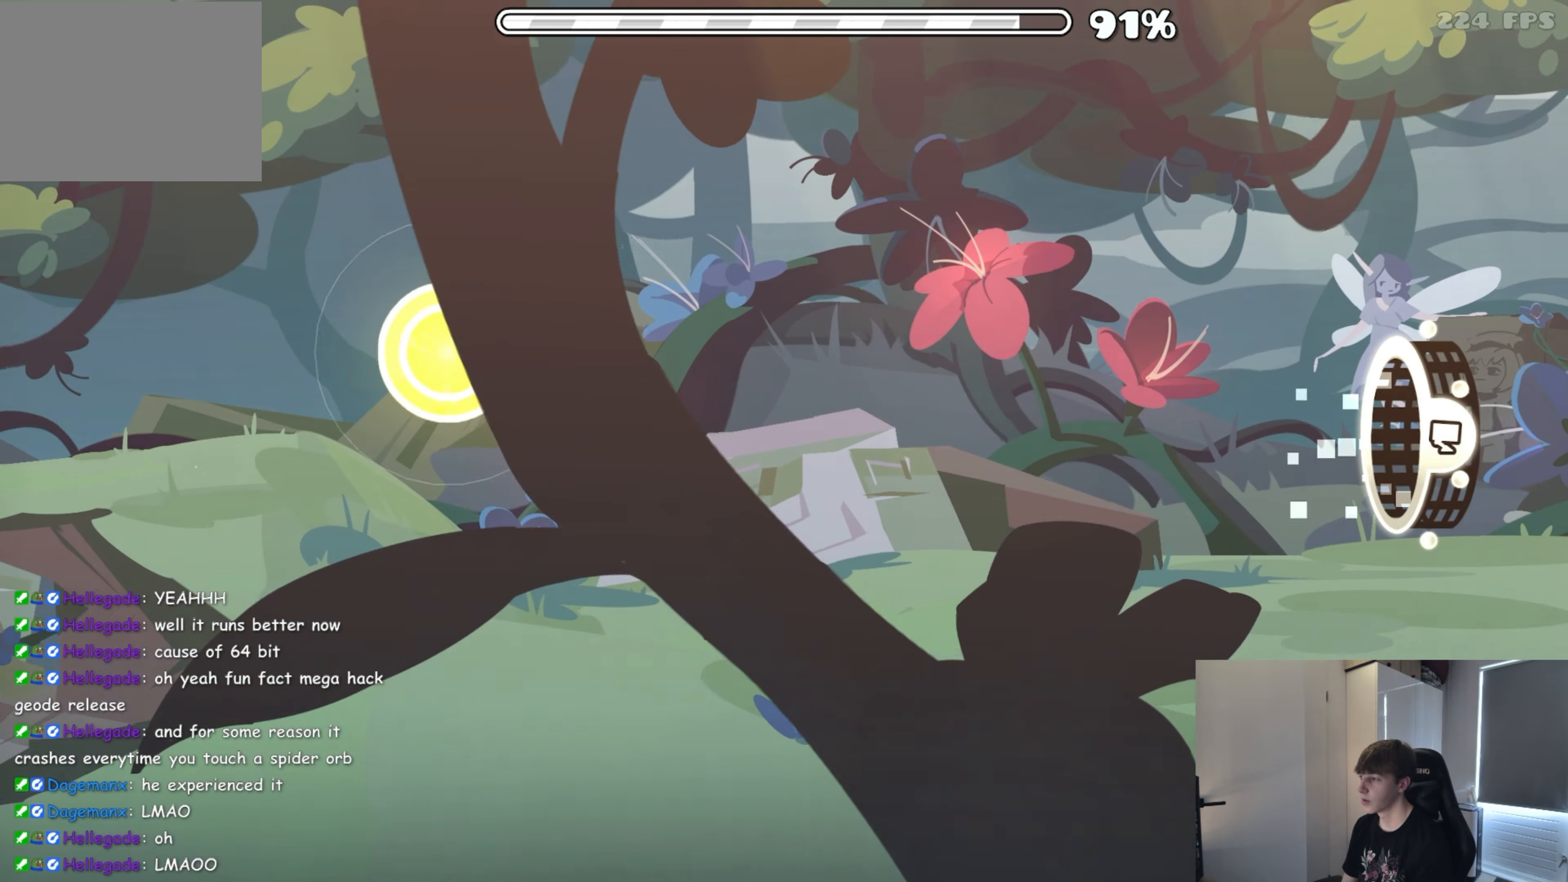
{"buttons": [], "events": []}
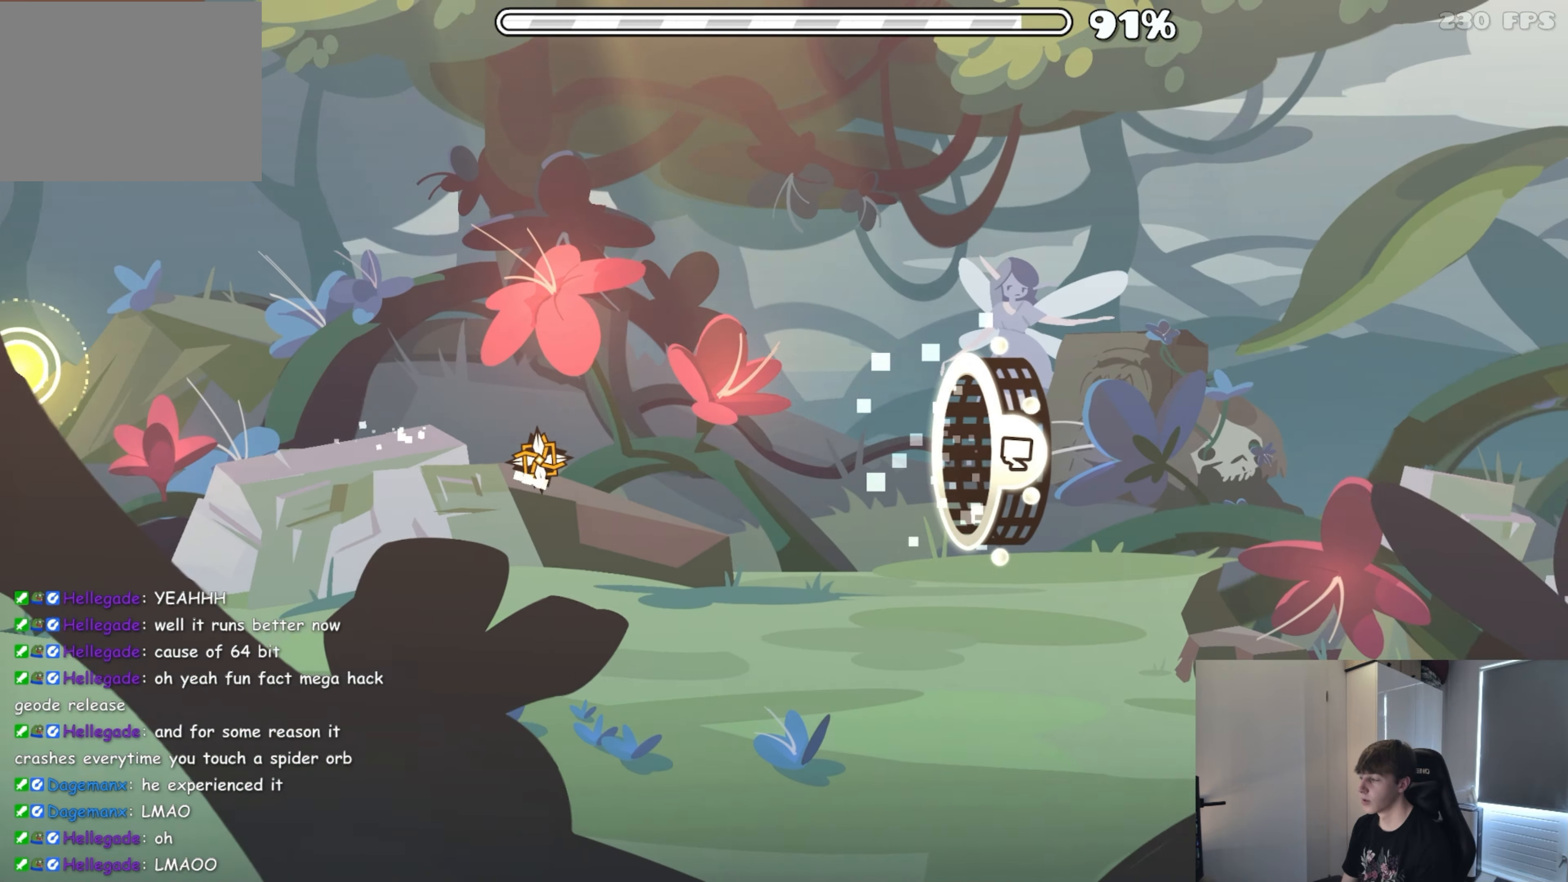
{"buttons": [], "events": []}
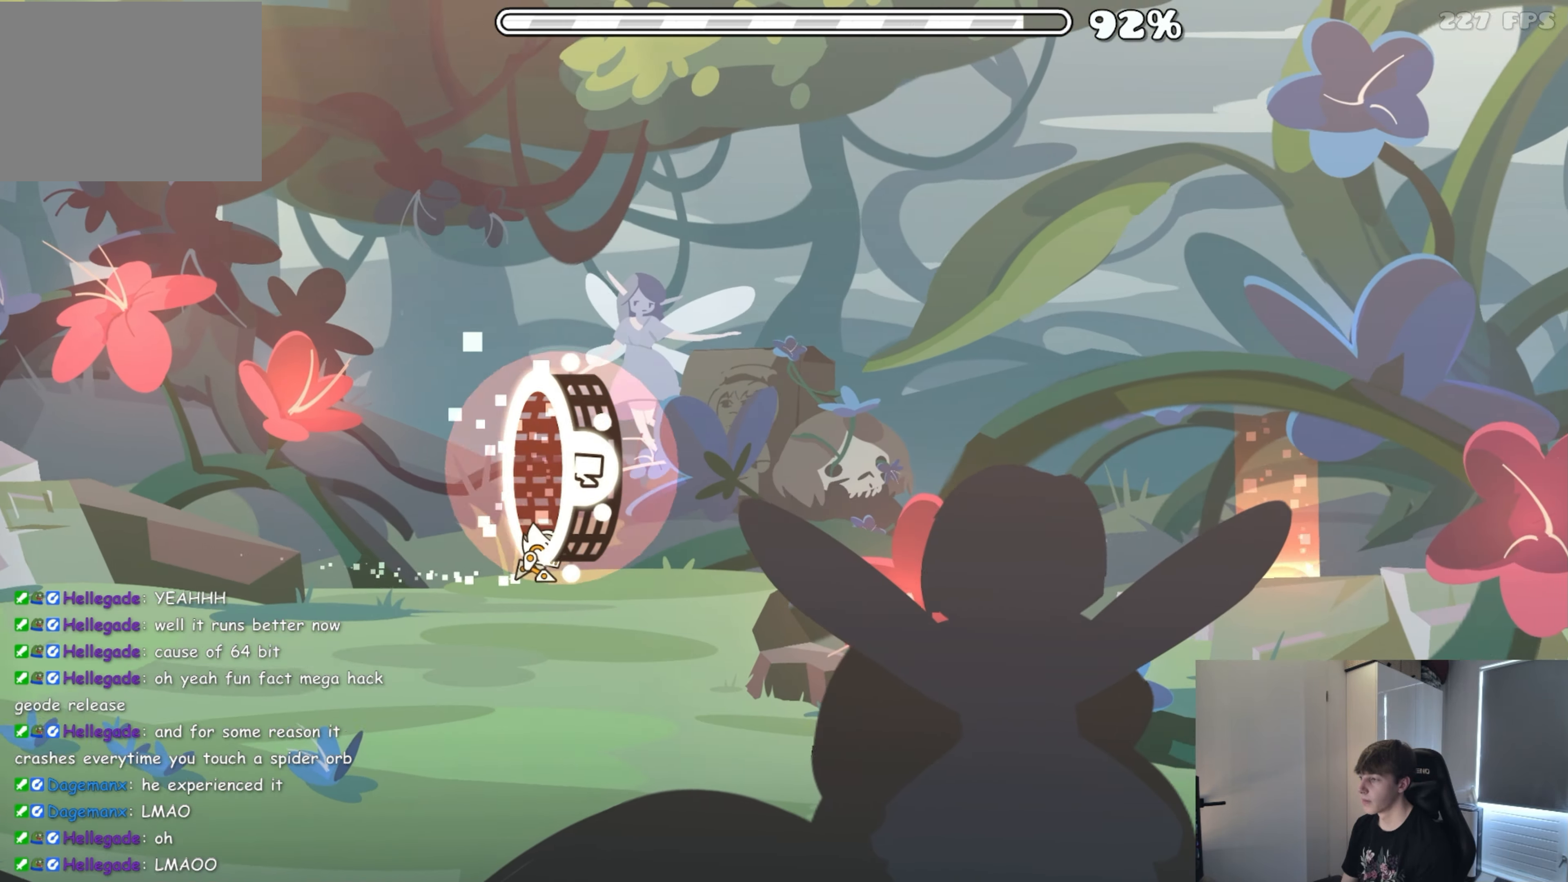
{"buttons": [], "events": [[166, "A", "down"], [366, "A", "up"]]}
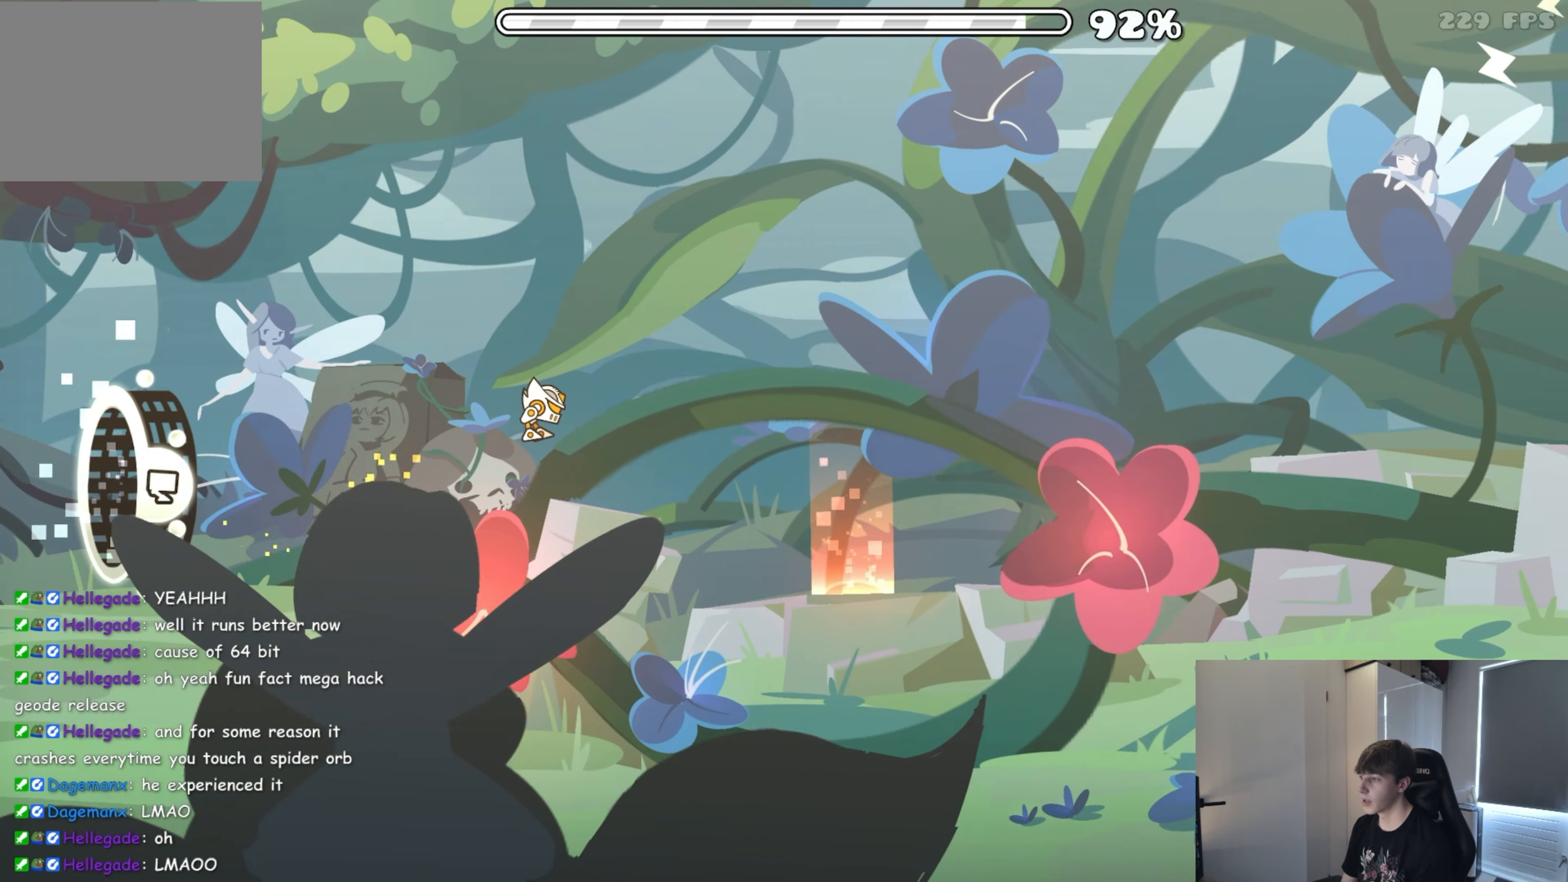
{"buttons": [], "events": []}
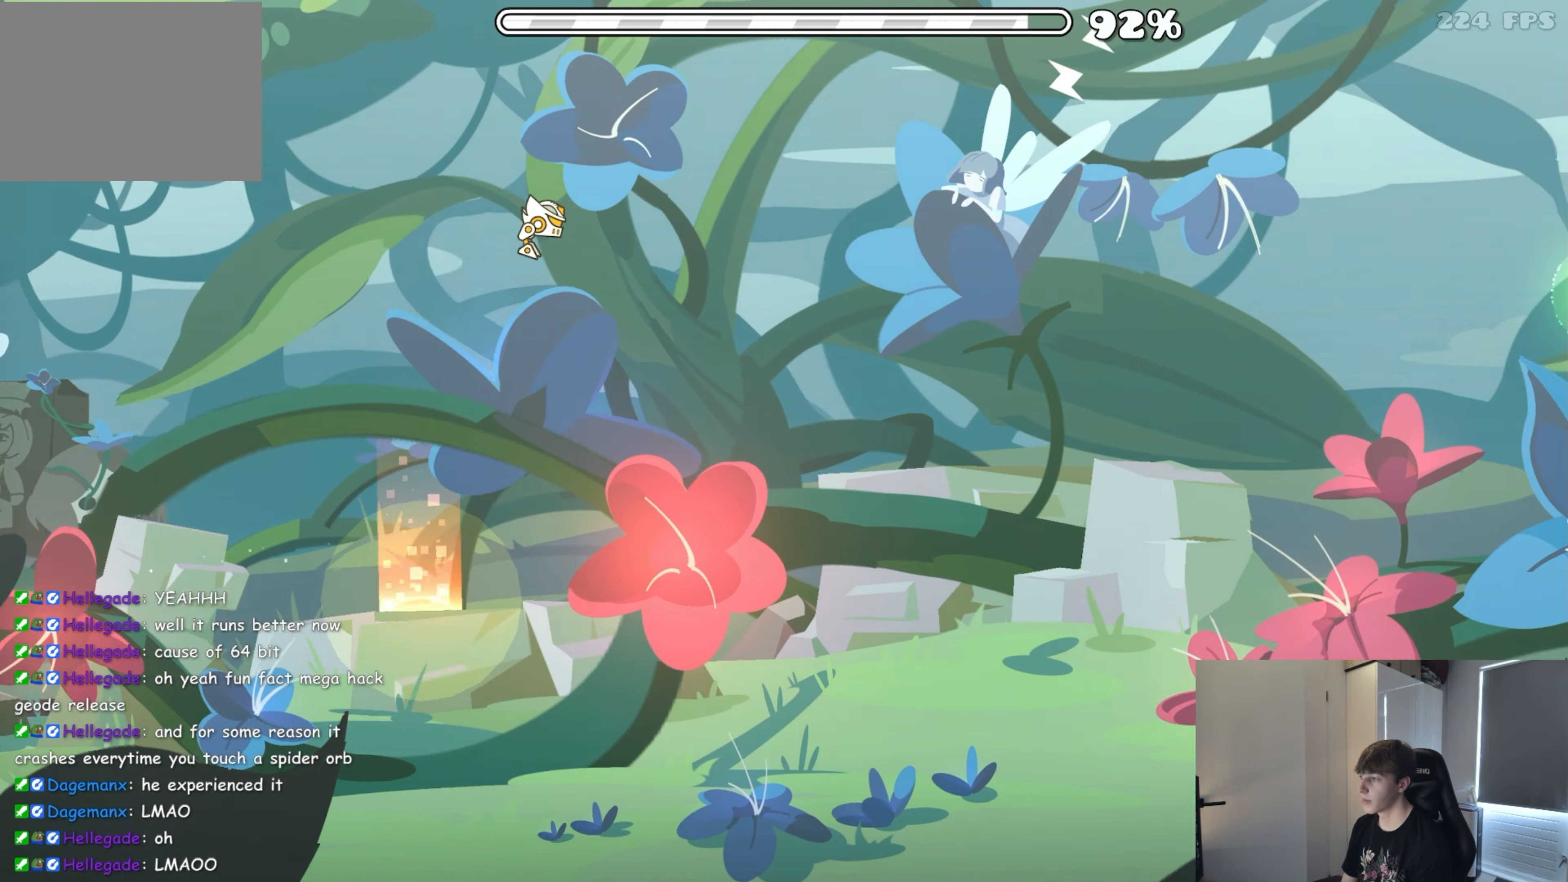
{"buttons": ["A"], "events": [[500, "A", "down"]]}
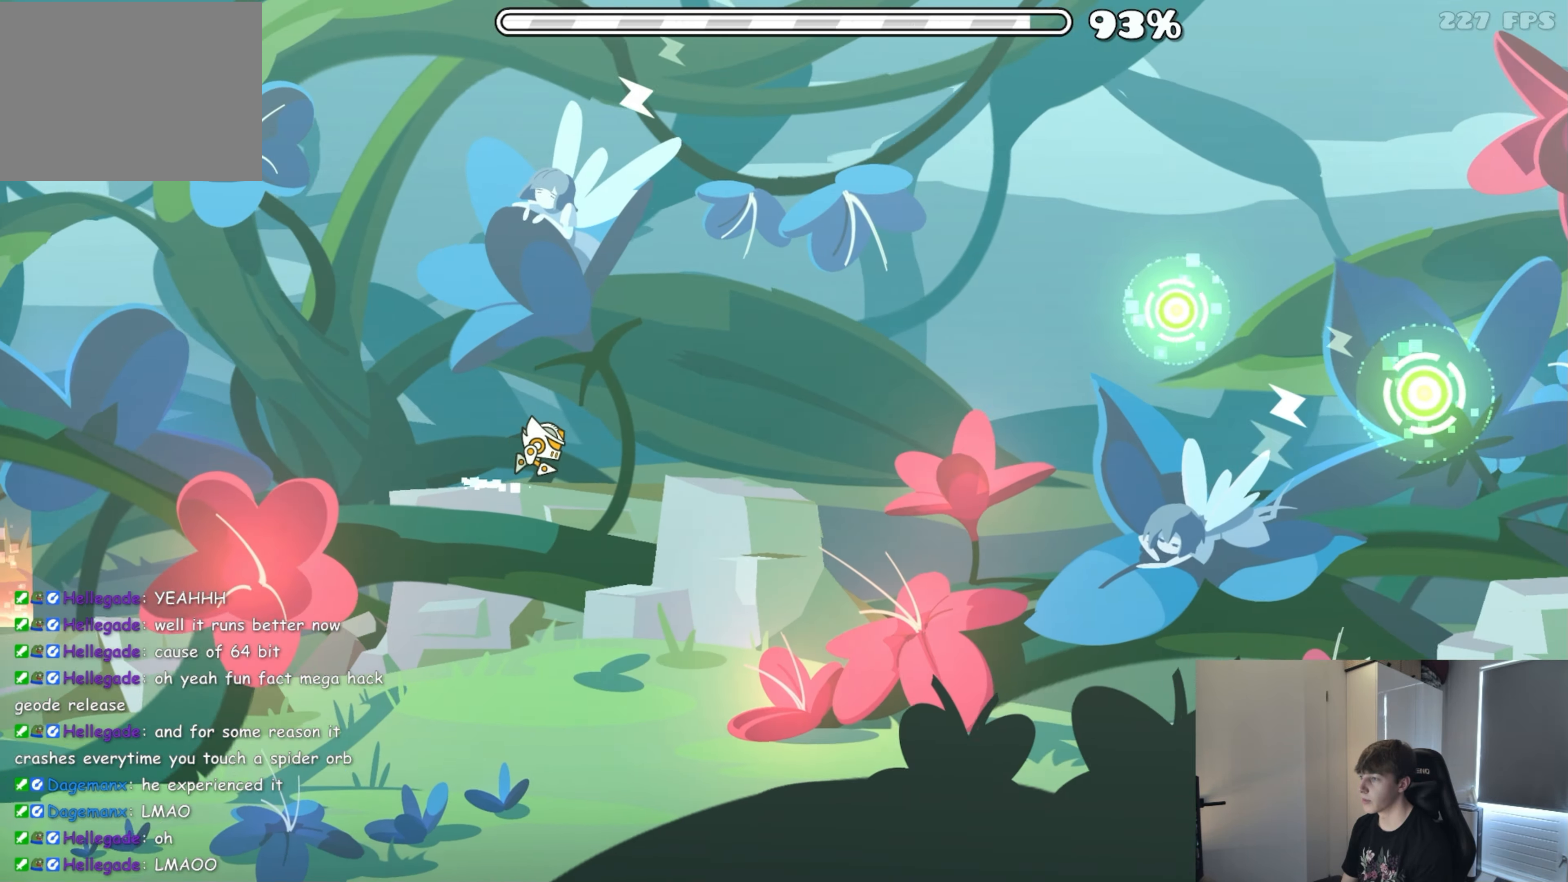
{"buttons": ["A"], "events": [[66, "A", "up"], [250, "A", "down"]]}
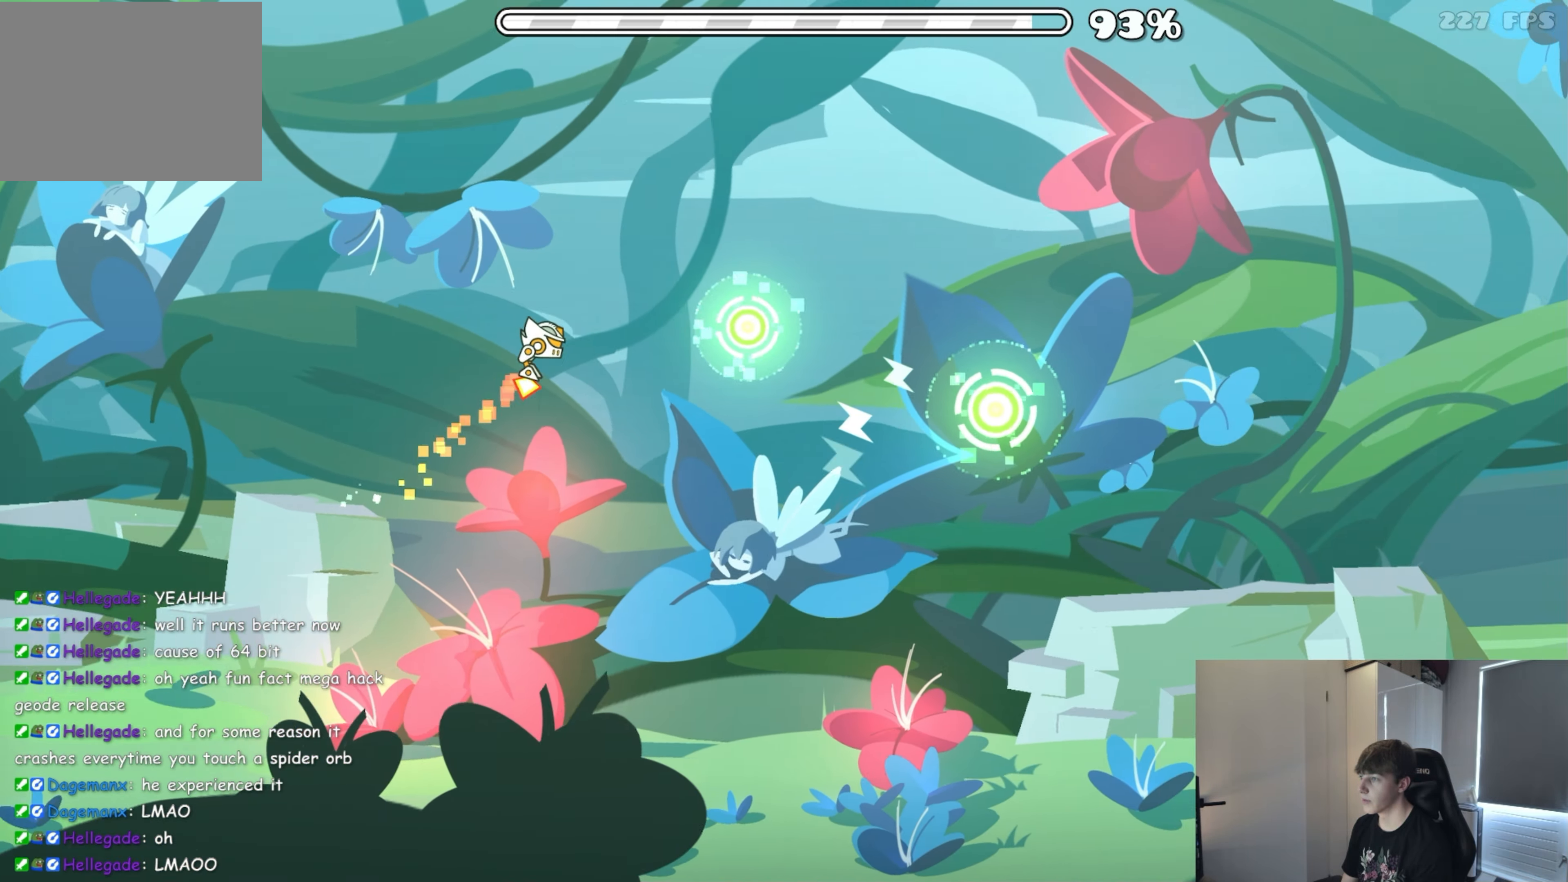
{"buttons": ["A"], "events": [[100, "A", "up"], [200, "A", "down"], [316, "A", "up"], [450, "A", "down"]]}
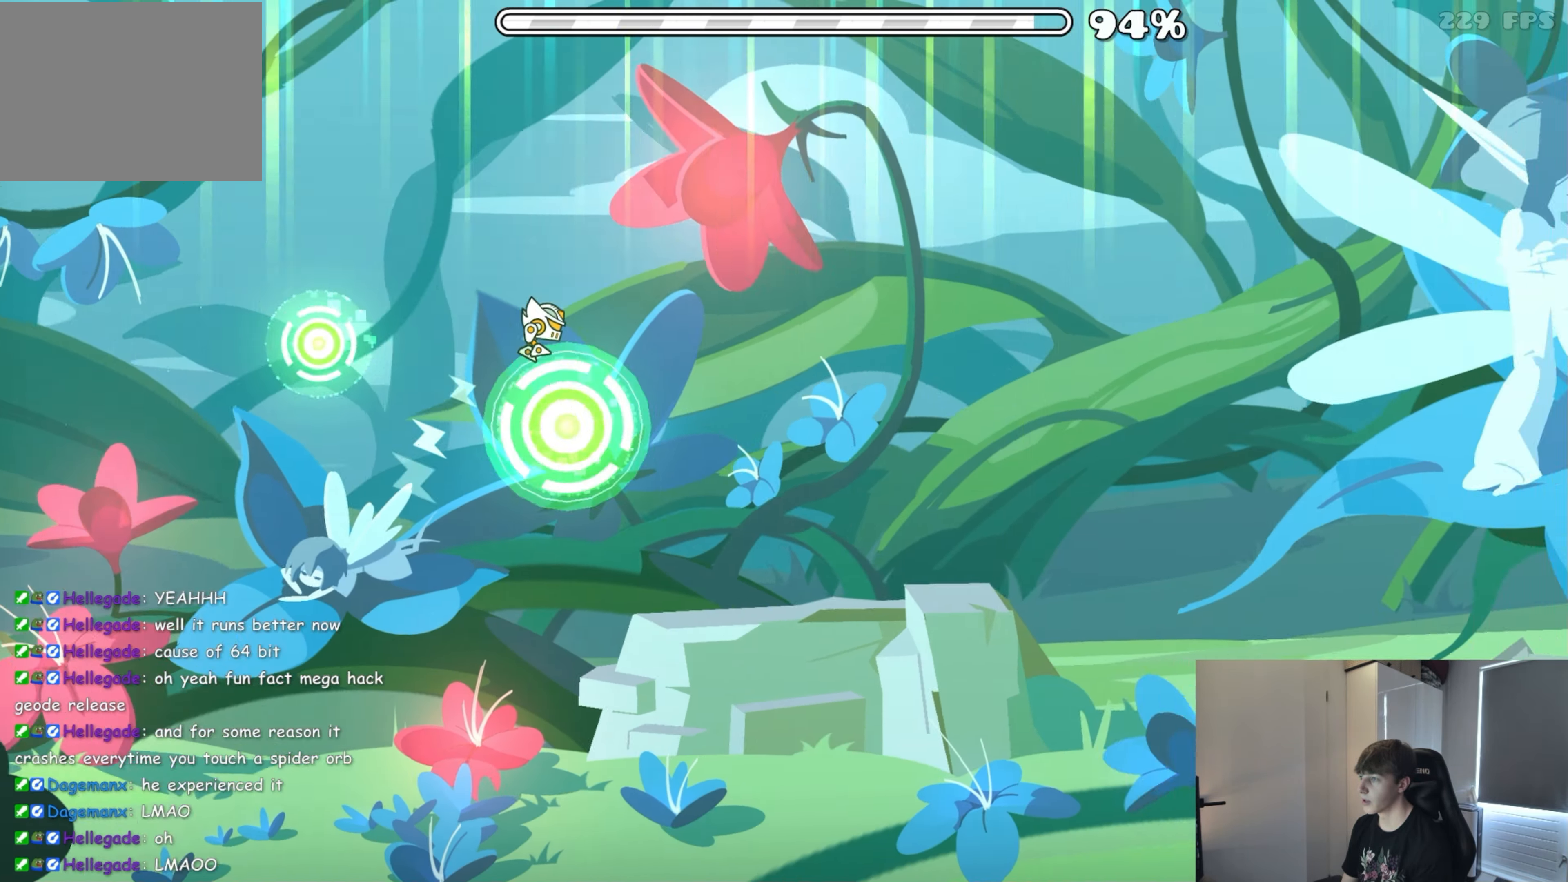
{"buttons": [], "events": [[50, "A", "up"]]}
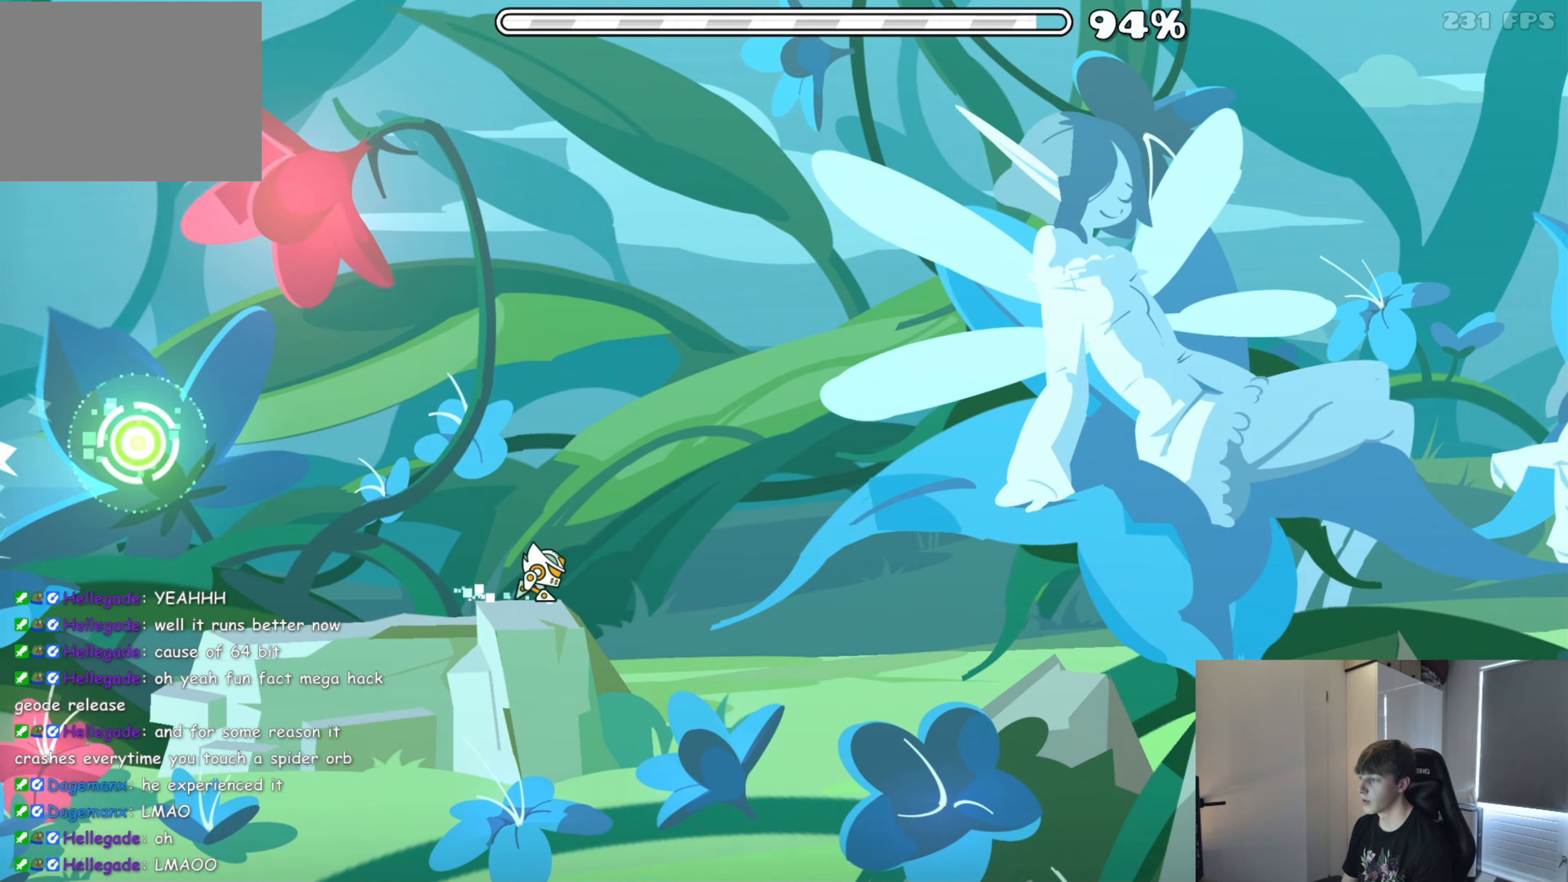
{"buttons": [], "events": []}
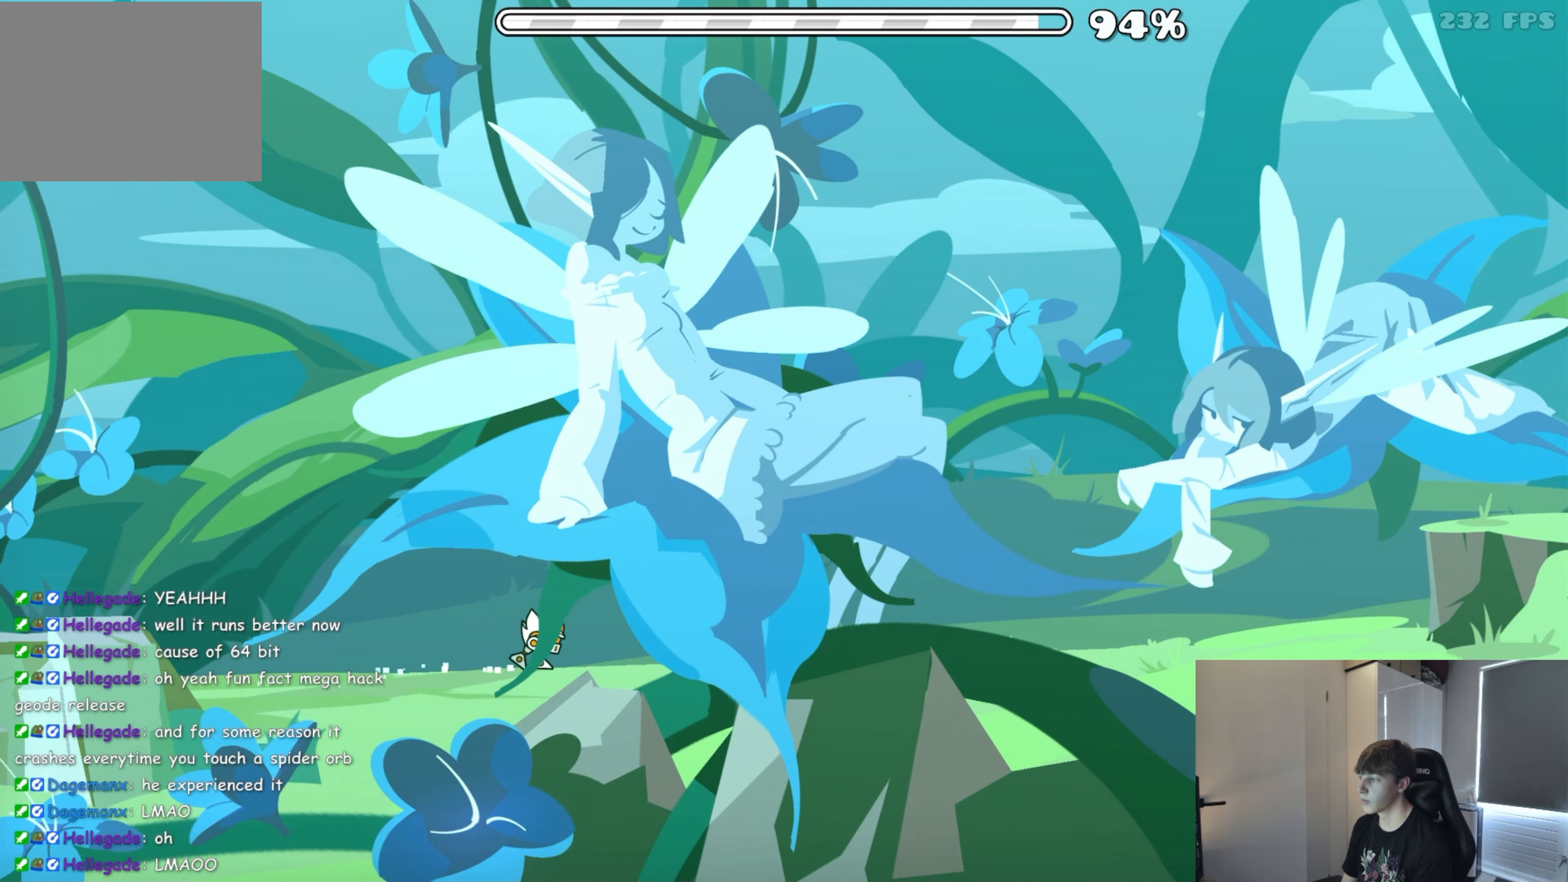
{"buttons": [], "events": []}
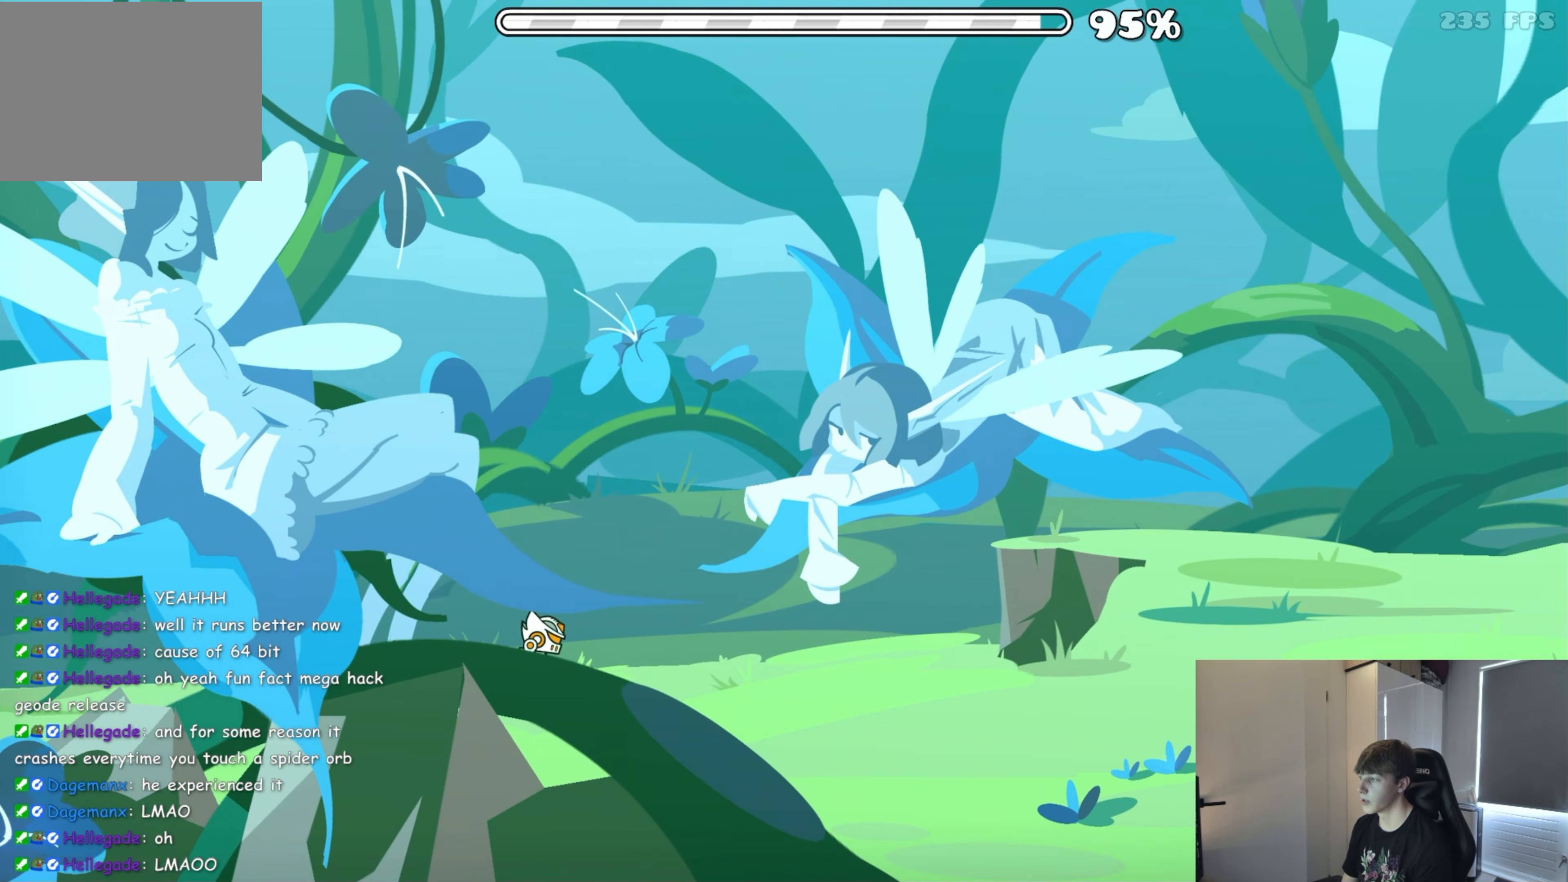
{"buttons": ["A"], "events": [[283, "A", "down"]]}
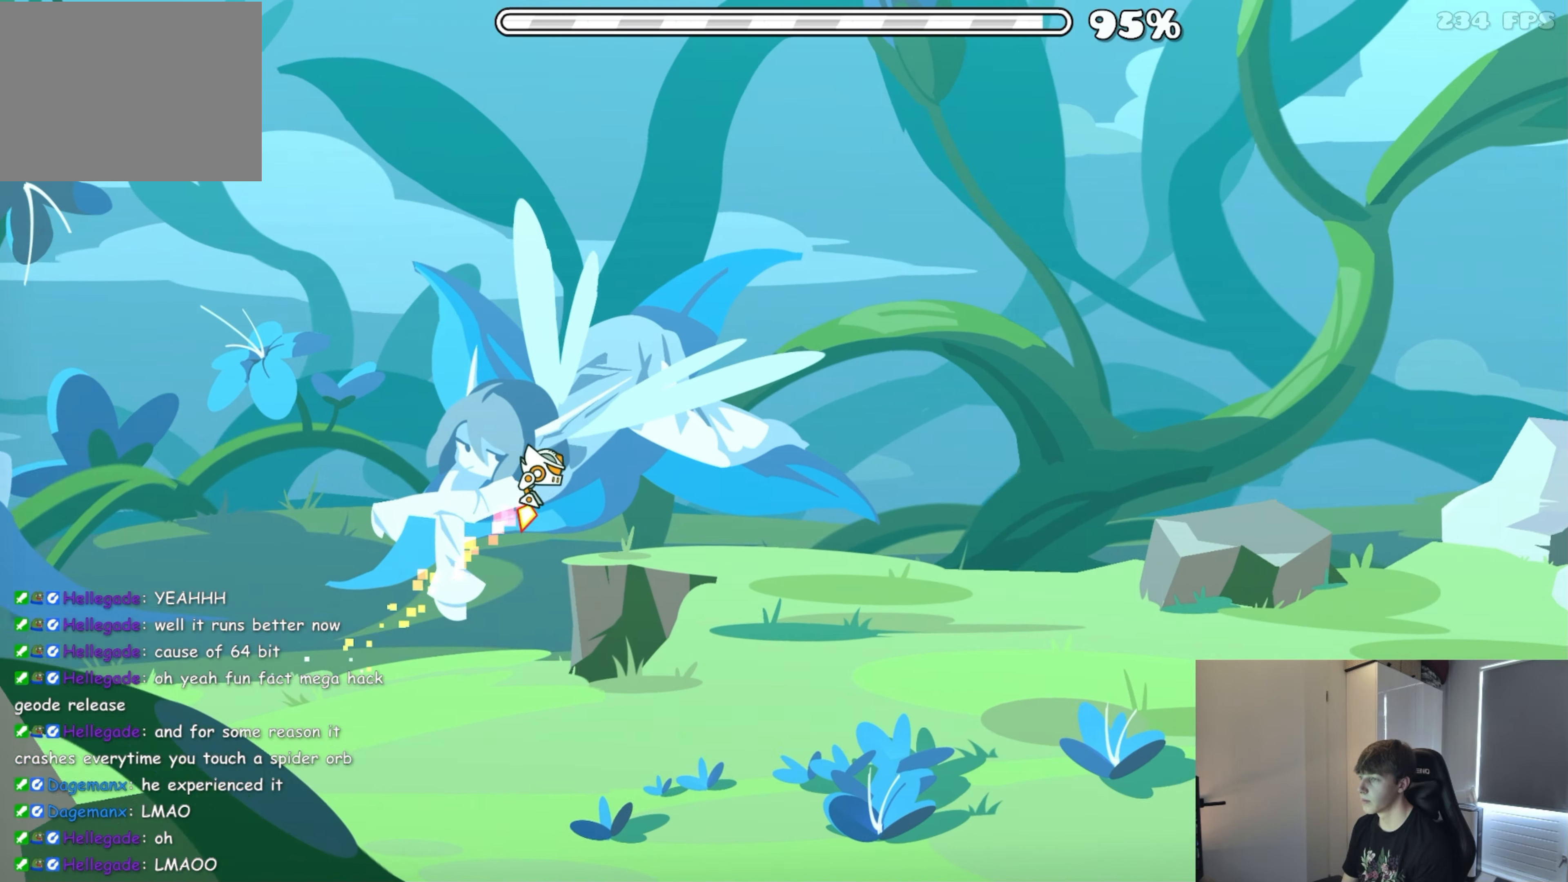
{"buttons": [], "events": [[116, "A", "up"]]}